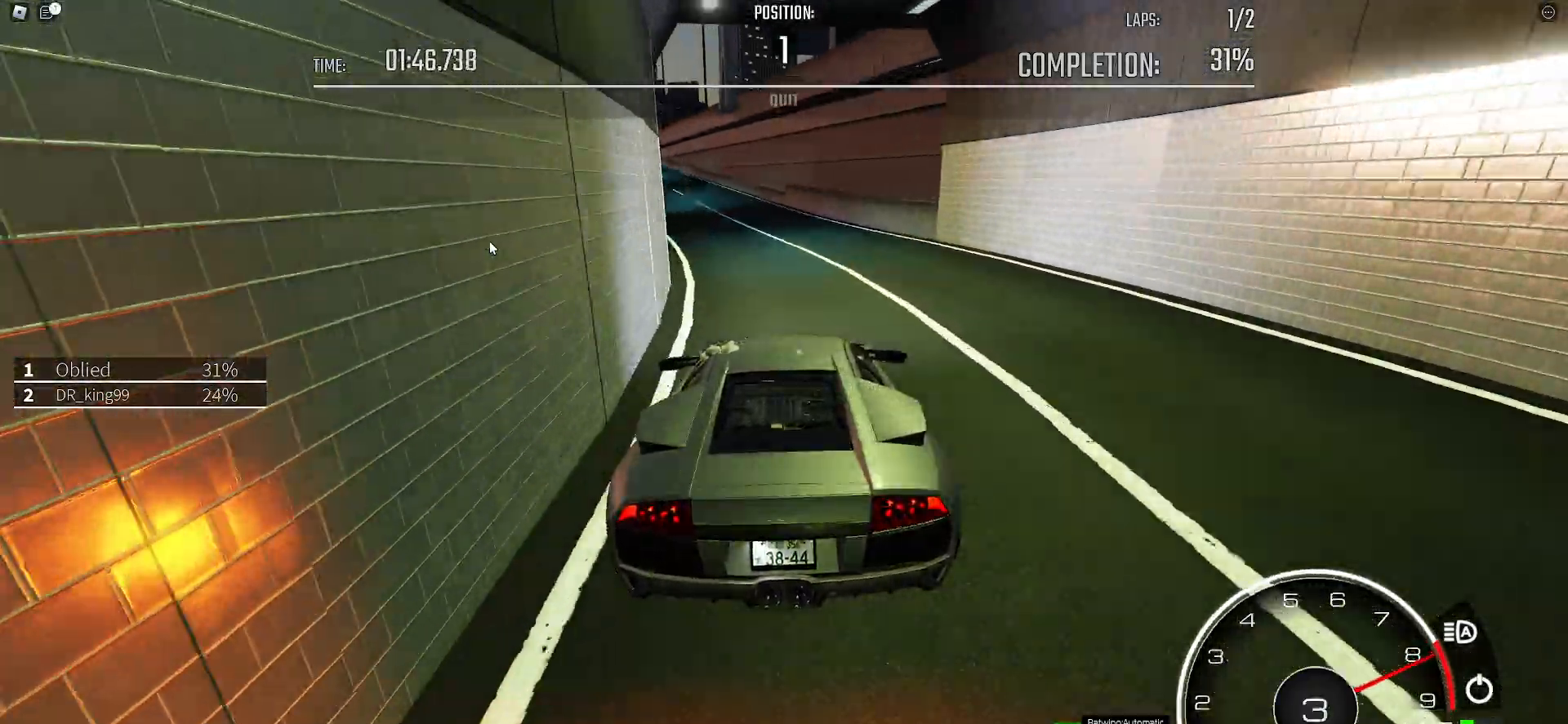
Gameplay with keyboard; each line is a JSON object with the keys held at the frame after it. "events" lists presses ("down") and releases ("up") of ".", "/", "0", "1", "2", "3", "4", "5", "6", "7", "8", "9", "a", "alt_l", "alt_r", "b", "backslash", "backspace", "c", "caps_lock", "comma", "ctrl_l", "ctrl_r", "d", "e", "equals", "f", "g", "h", "i", "j", "k", "l", "lbracket", "m", "minus", "n", "o", "p", "q", "quote", "r", "rbracket", "return", "s", "semicolon", "shift_l", "shift_r", "space", "super", "t", "tab", "tilde", "u", "v", "w", "x", "y" and "z" between this image and that frame as [ms after this image, input, new state], when the widget could be followed in between. No other keys are recorded. Mouse input is not recorded.
{"keys": ["w"], "events": [[217, "shift_l", "down"], [250, "e", "down"], [300, "a", "up"], [300, "e", "up"], [300, "shift_l", "up"]]}
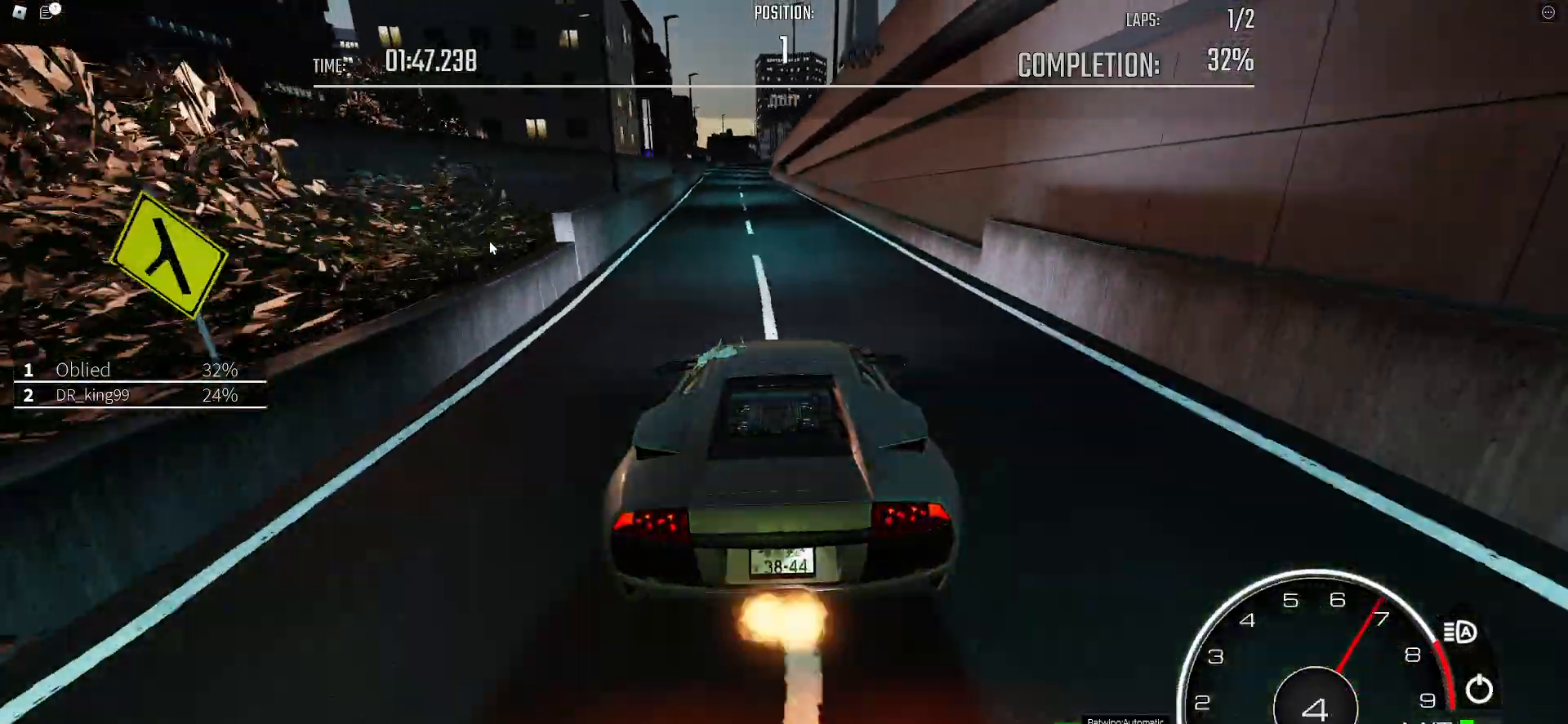
{"keys": ["w"], "events": [[217, "d", "down"], [317, "d", "up"], [417, "a", "down"], [500, "a", "up"]]}
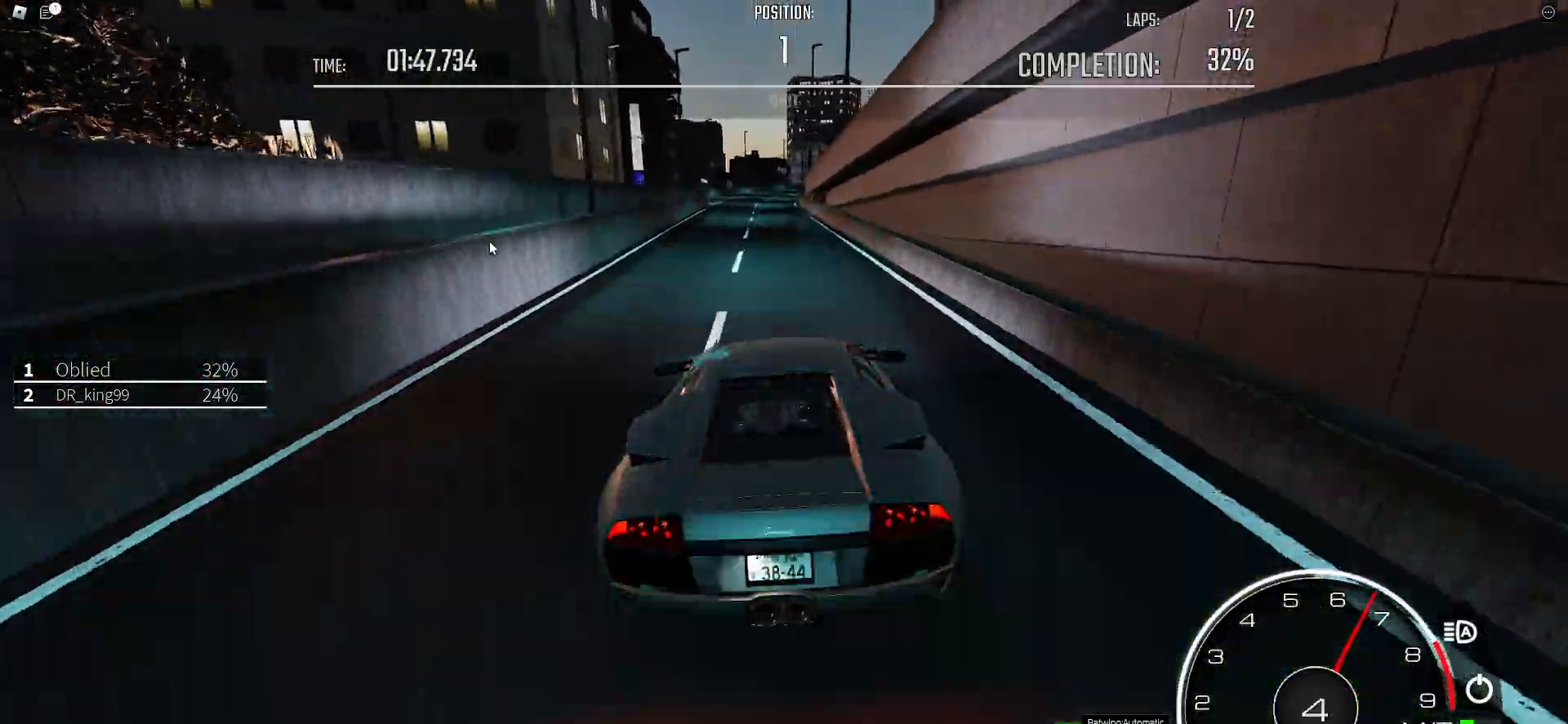
{"keys": ["w"], "events": [[333, "d", "down"], [433, "d", "up"]]}
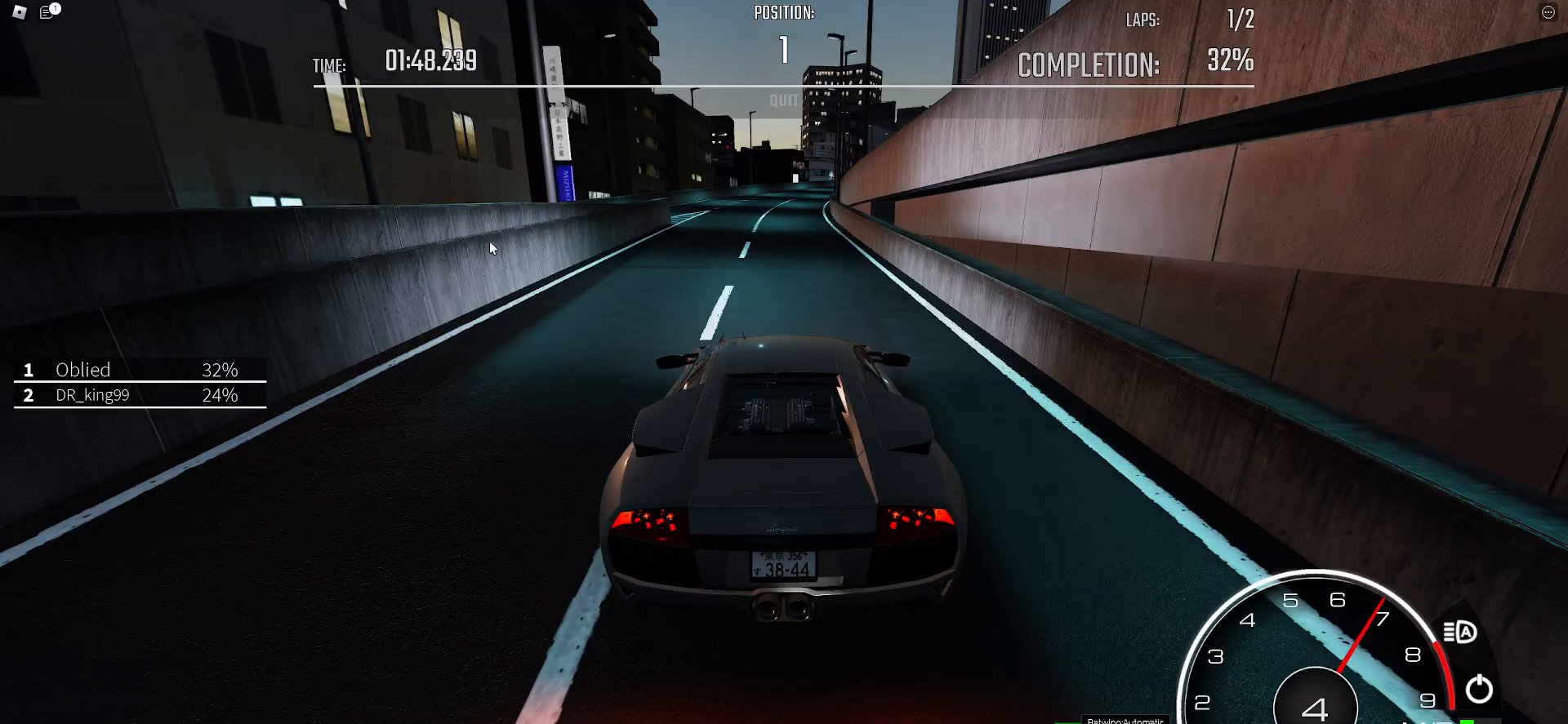
{"keys": ["w"], "events": [[167, "d", "down"], [250, "d", "up"], [350, "d", "down"], [450, "d", "up"]]}
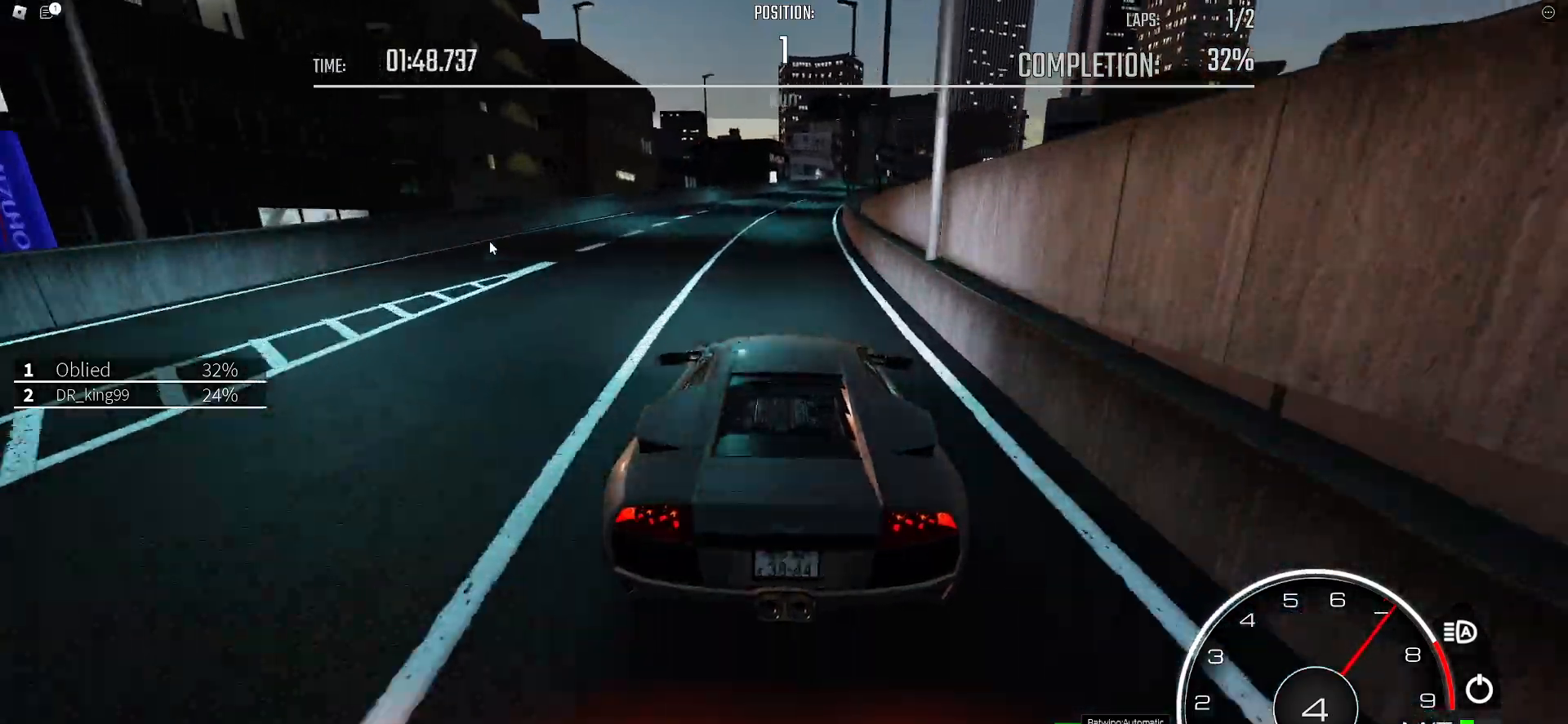
{"keys": ["w"], "events": [[83, "d", "down"], [233, "d", "up"], [317, "d", "down"], [467, "d", "up"]]}
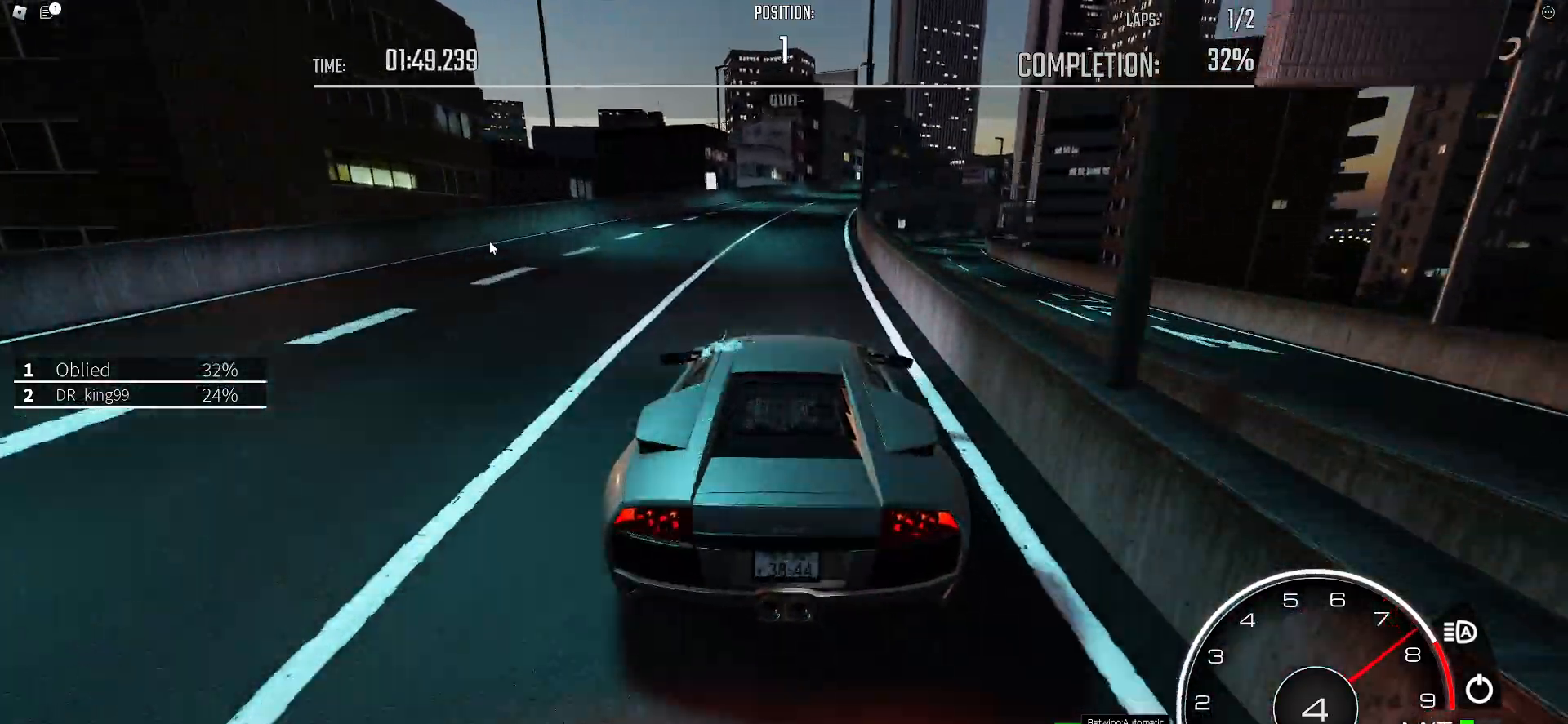
{"keys": ["w"], "events": [[50, "d", "down"], [333, "d", "up"]]}
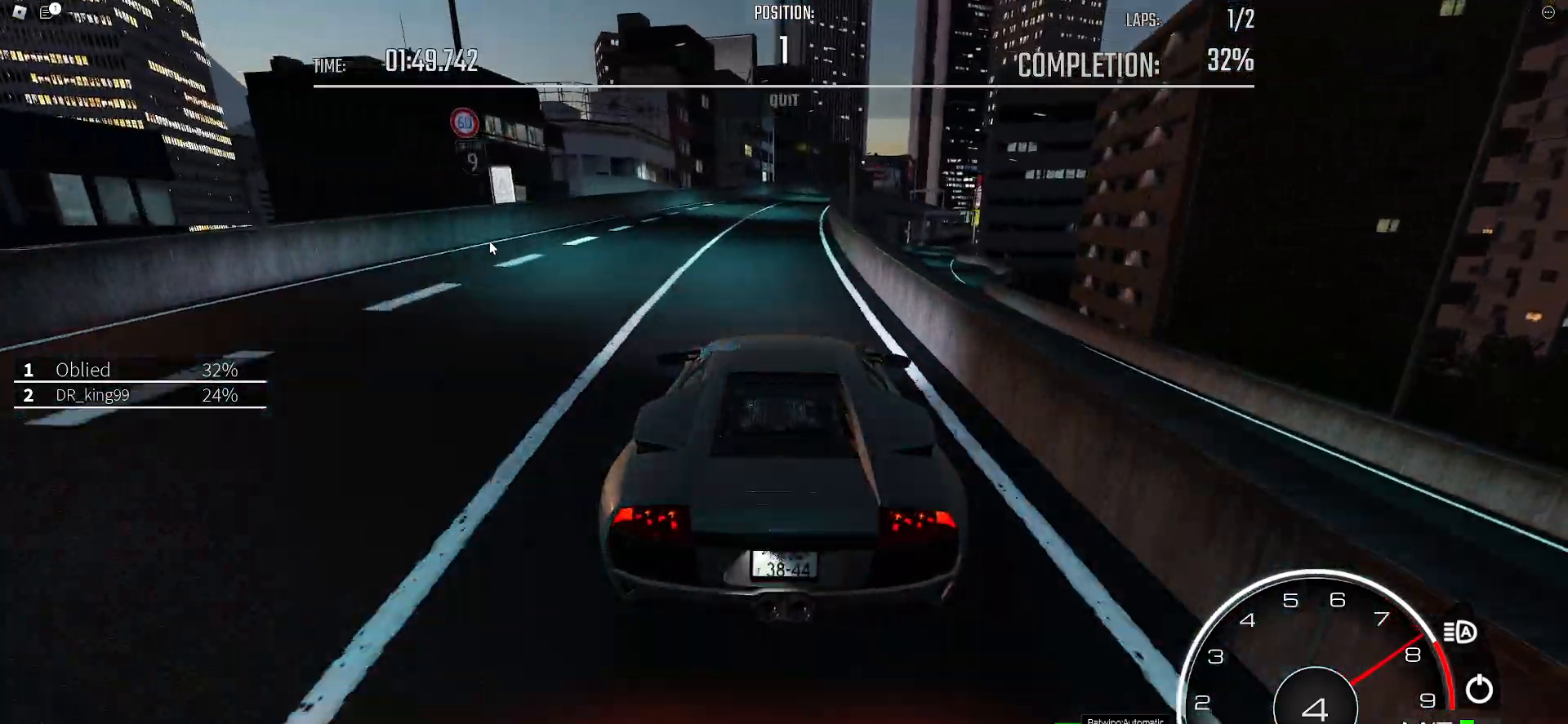
{"keys": ["d", "w"]}
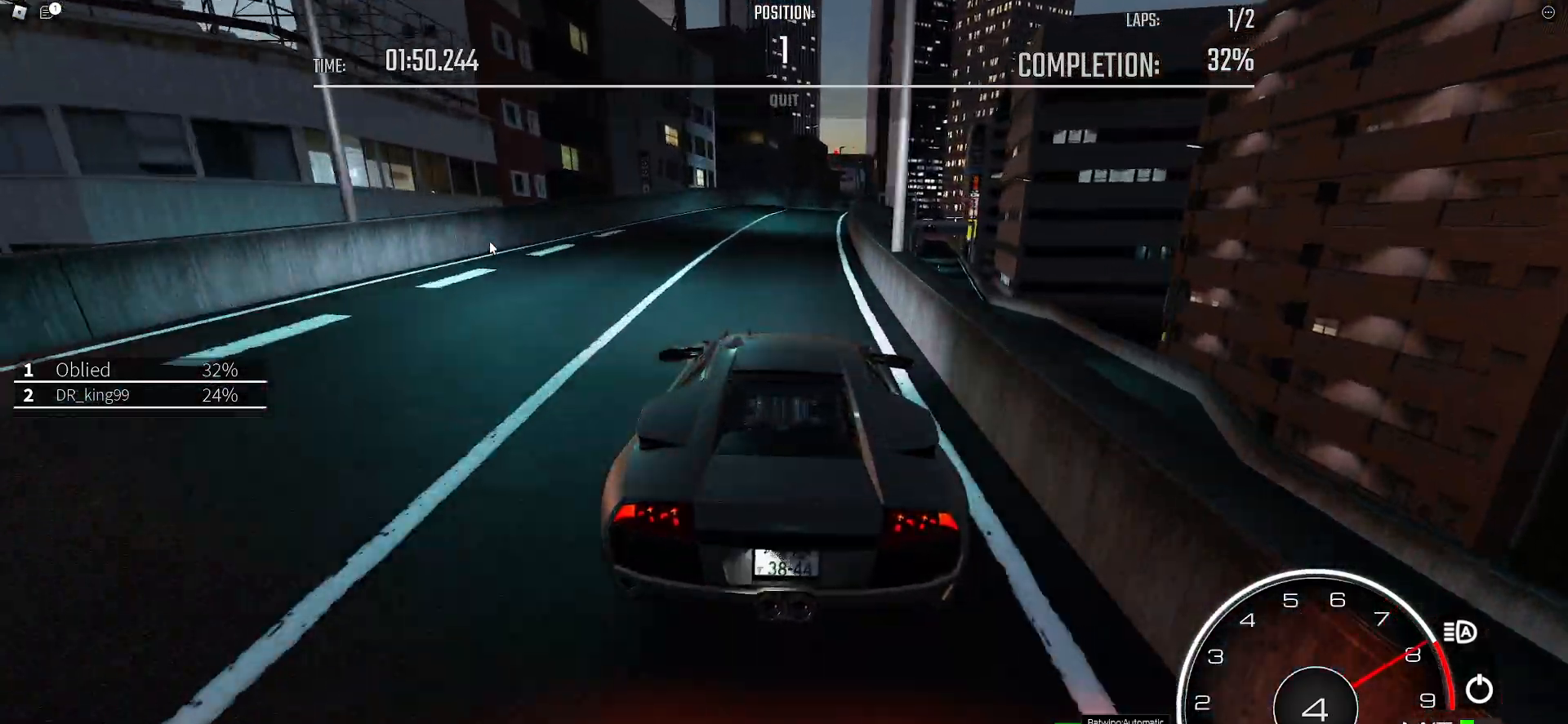
{"keys": ["w"]}
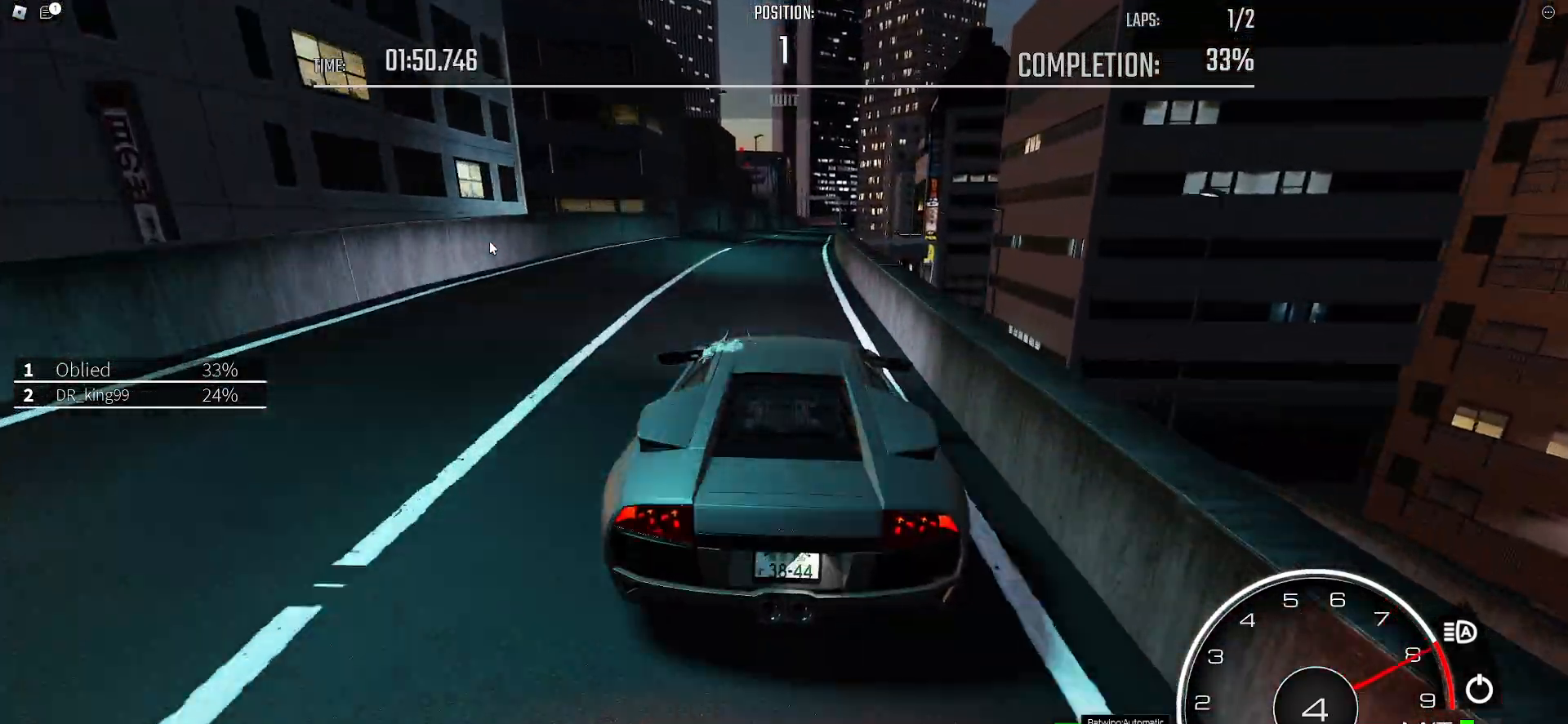
{"keys": ["d", "w"], "events": [[150, "d", "down"], [233, "d", "up"], [467, "d", "down"]]}
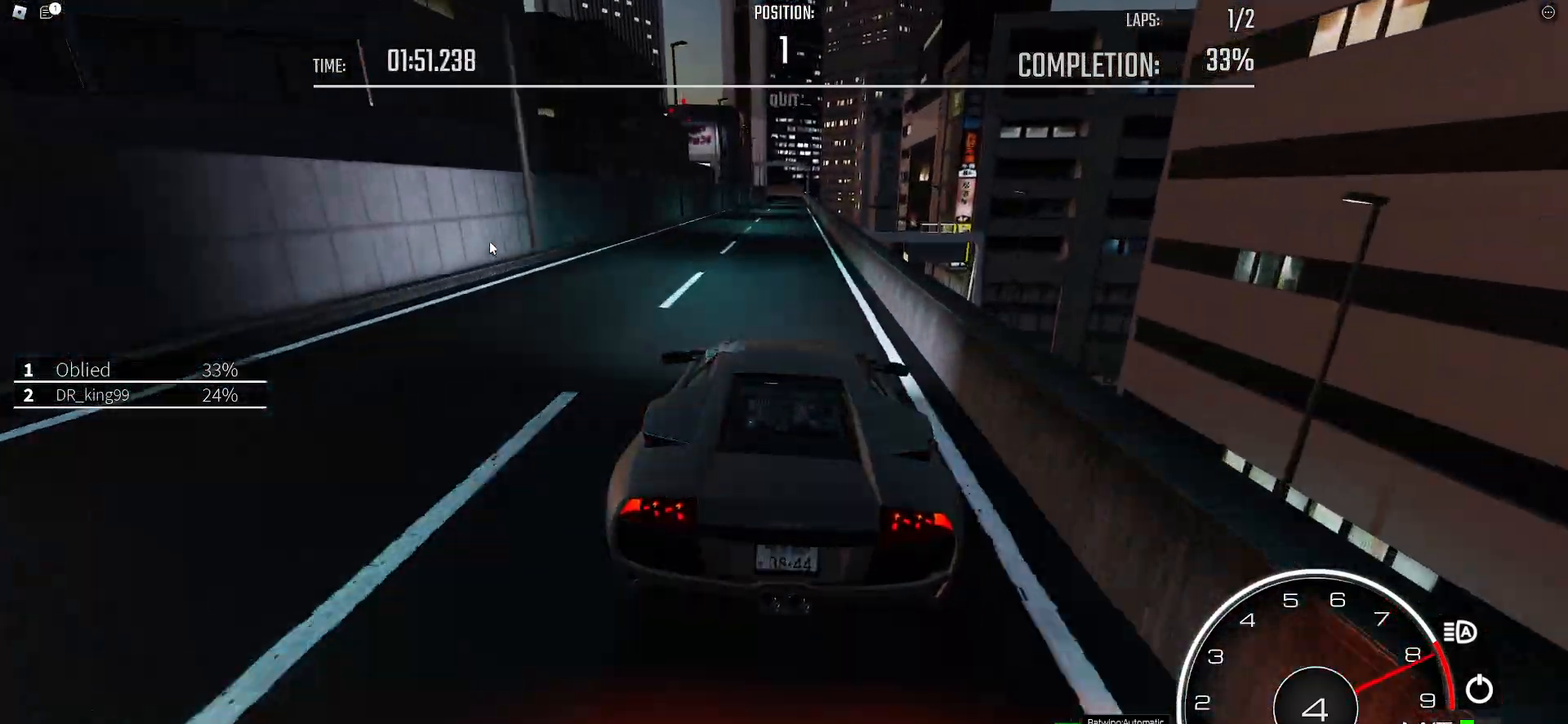
{"keys": ["w"], "events": [[67, "d", "up"], [167, "d", "down"], [250, "d", "up"], [400, "shift_l", "down"], [450, "e", "down"], [500, "e", "up"], [500, "shift_l", "up"]]}
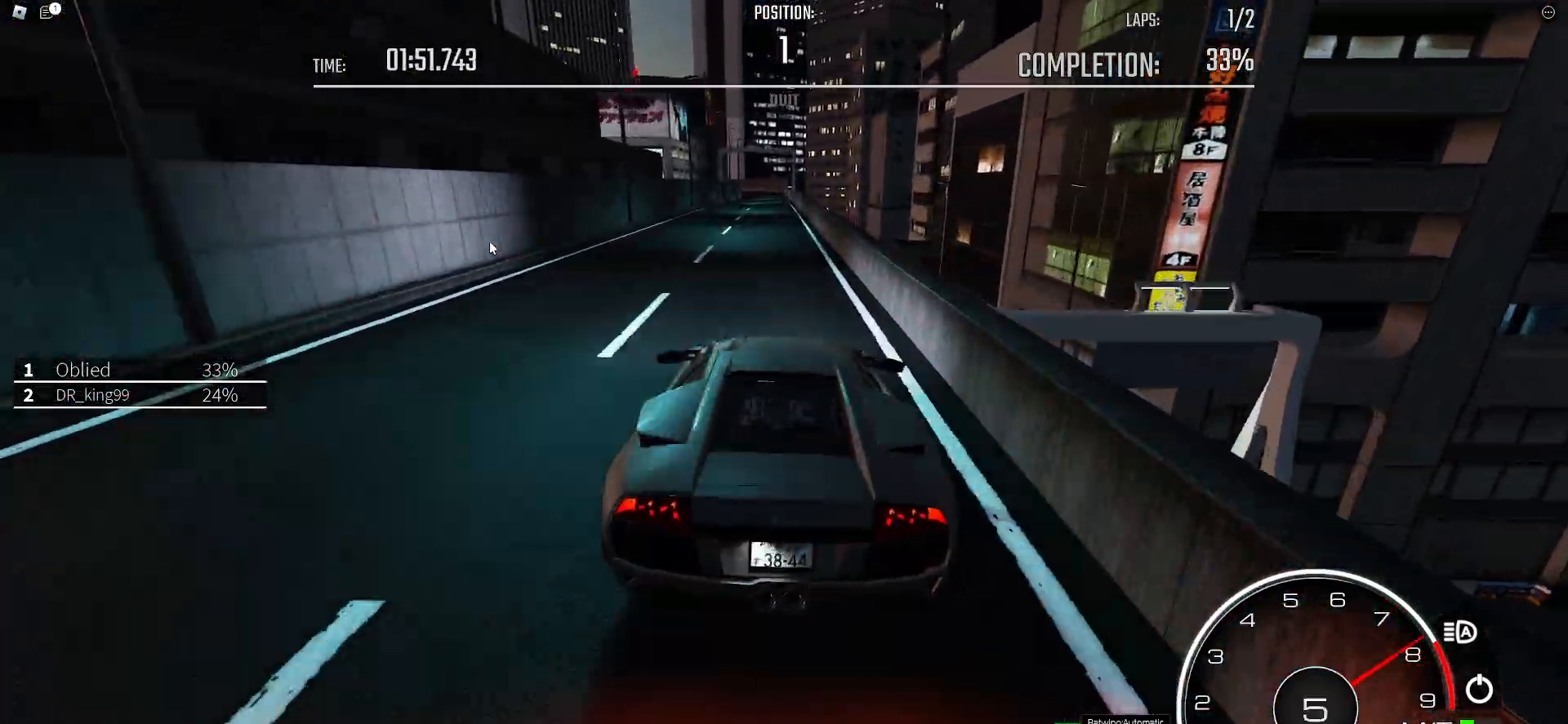
{"keys": ["w"], "events": [[33, "a", "down"], [83, "a", "up"], [367, "d", "down"], [400, "d", "up"]]}
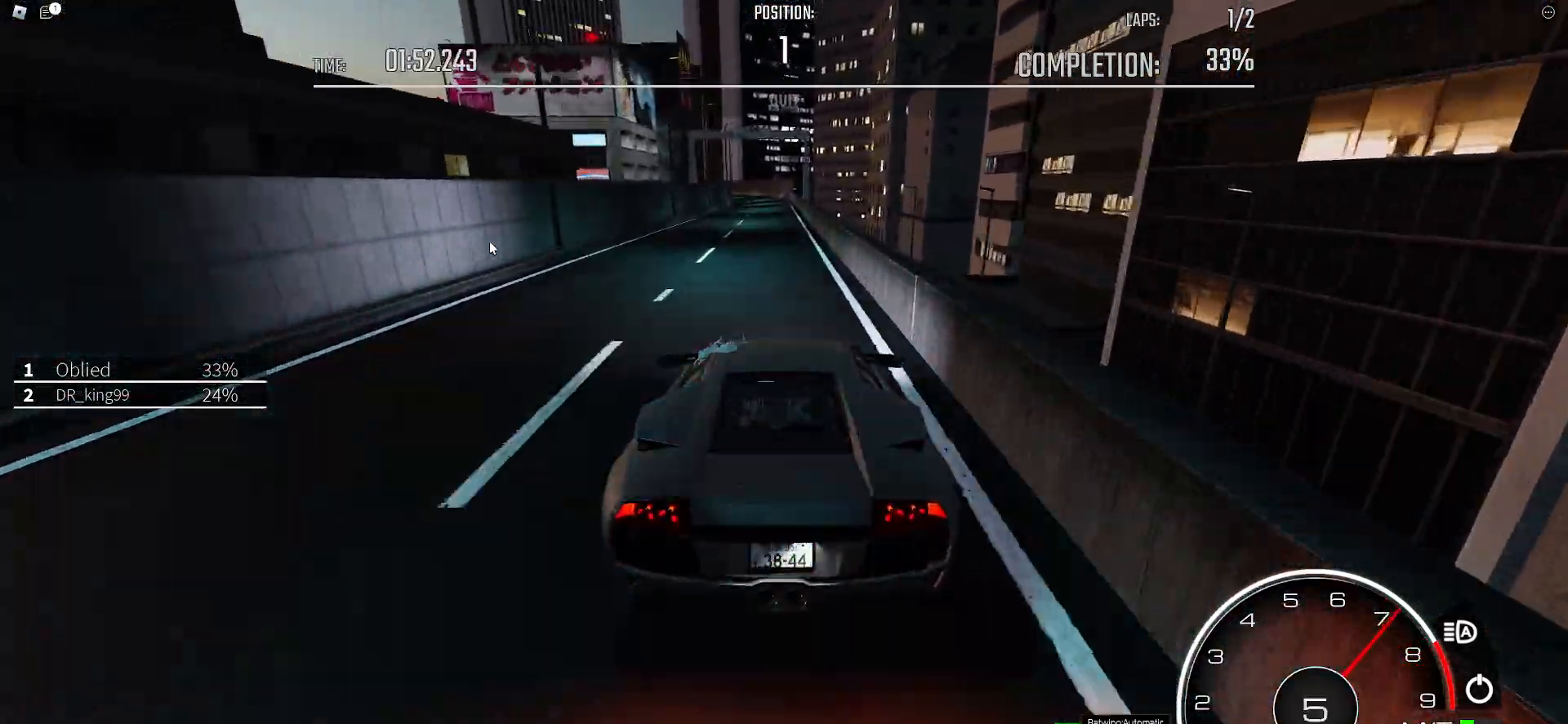
{"keys": ["shift_l"], "events": [[100, "a", "down"], [150, "a", "up"], [283, "w", "up"], [383, "q", "down"], [383, "shift_l", "down"], [433, "q", "up"]]}
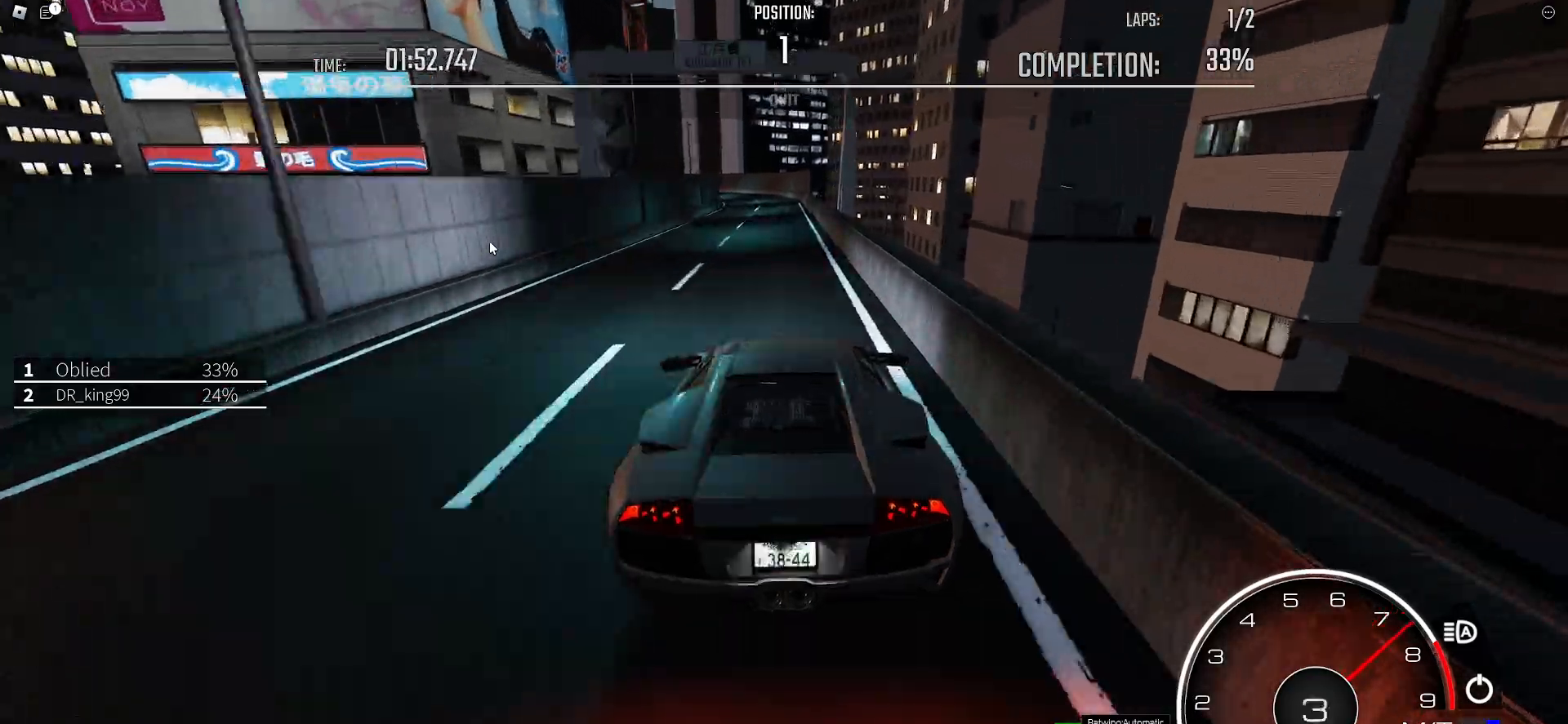
{"keys": ["a", "s"], "events": [[17, "q", "down"], [67, "q", "up"], [67, "shift_l", "up"], [117, "s", "down"], [450, "a", "down"]]}
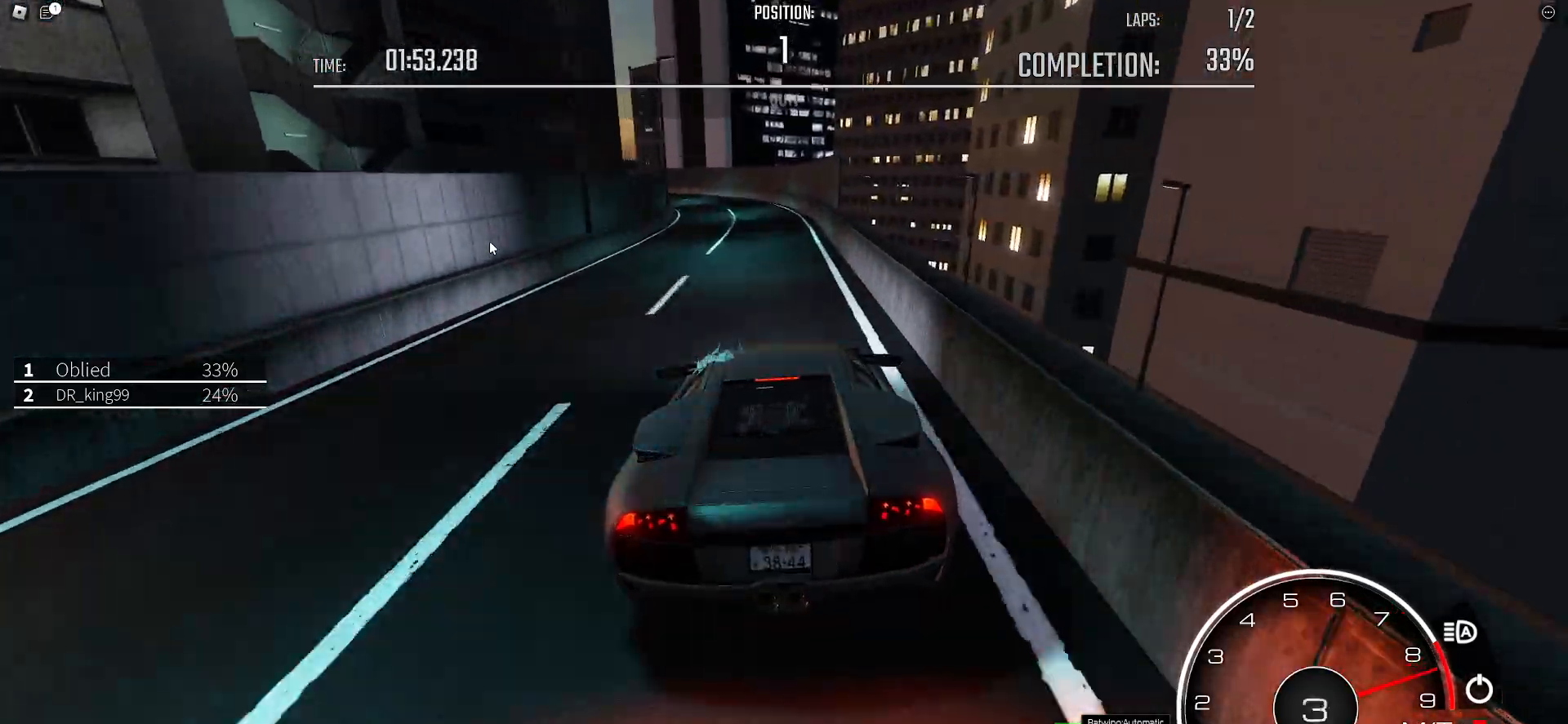
{"keys": ["a", "s"], "events": [[83, "a", "up"], [183, "a", "down"], [317, "a", "up"], [367, "a", "down"]]}
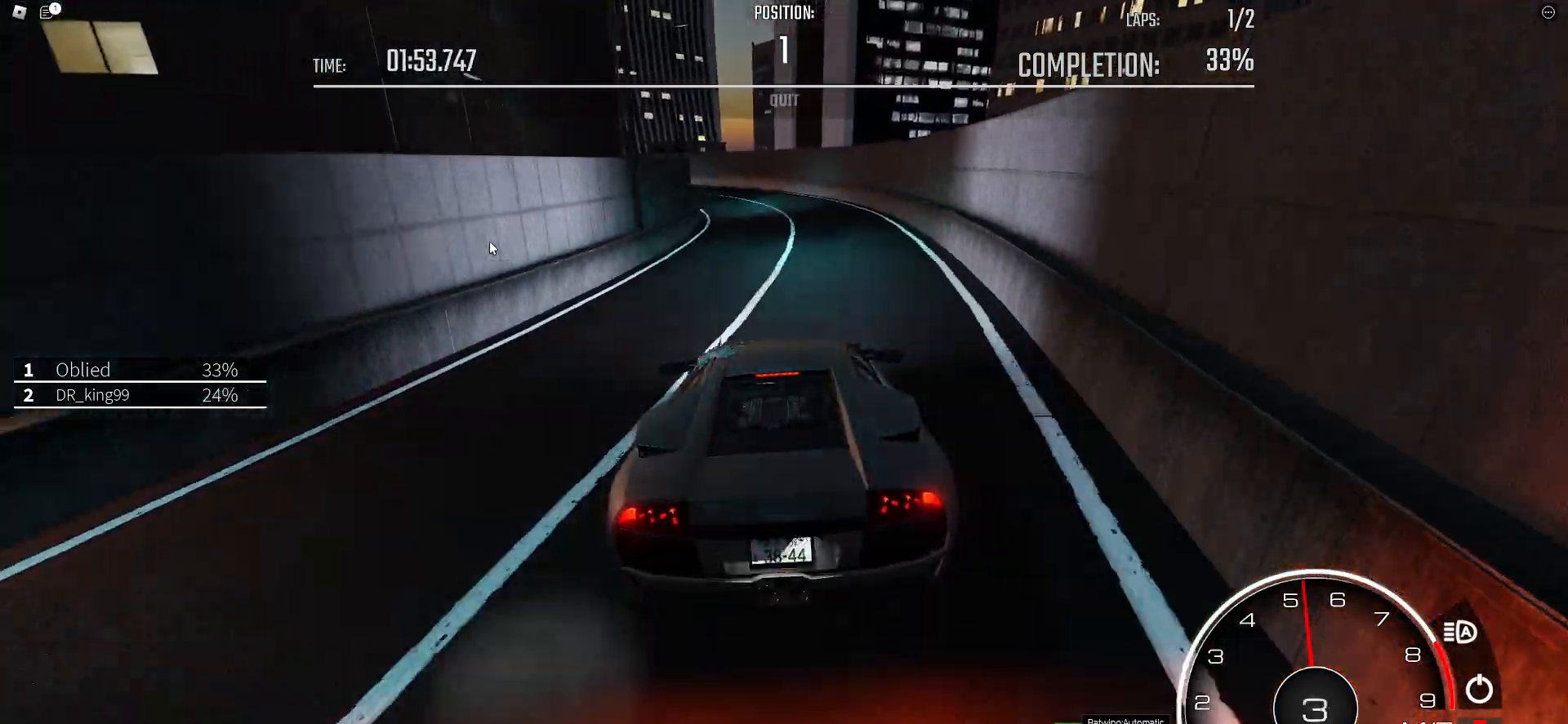
{"keys": ["a"], "events": [[50, "s", "up"]]}
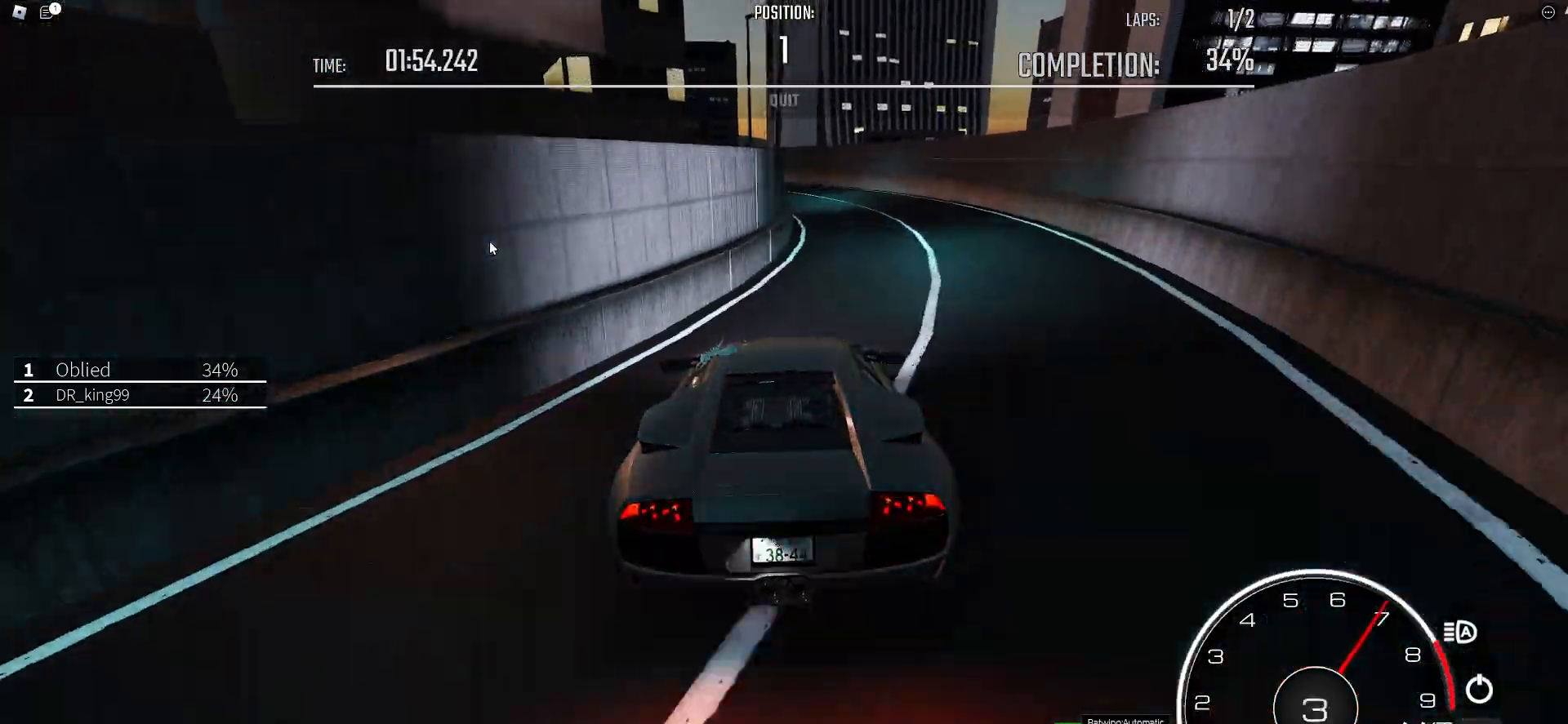
{"keys": ["a", "shift_l", "w"], "events": [[17, "w", "down"], [300, "shift_l", "down"], [350, "shift_l", "up"], [450, "shift_l", "down"]]}
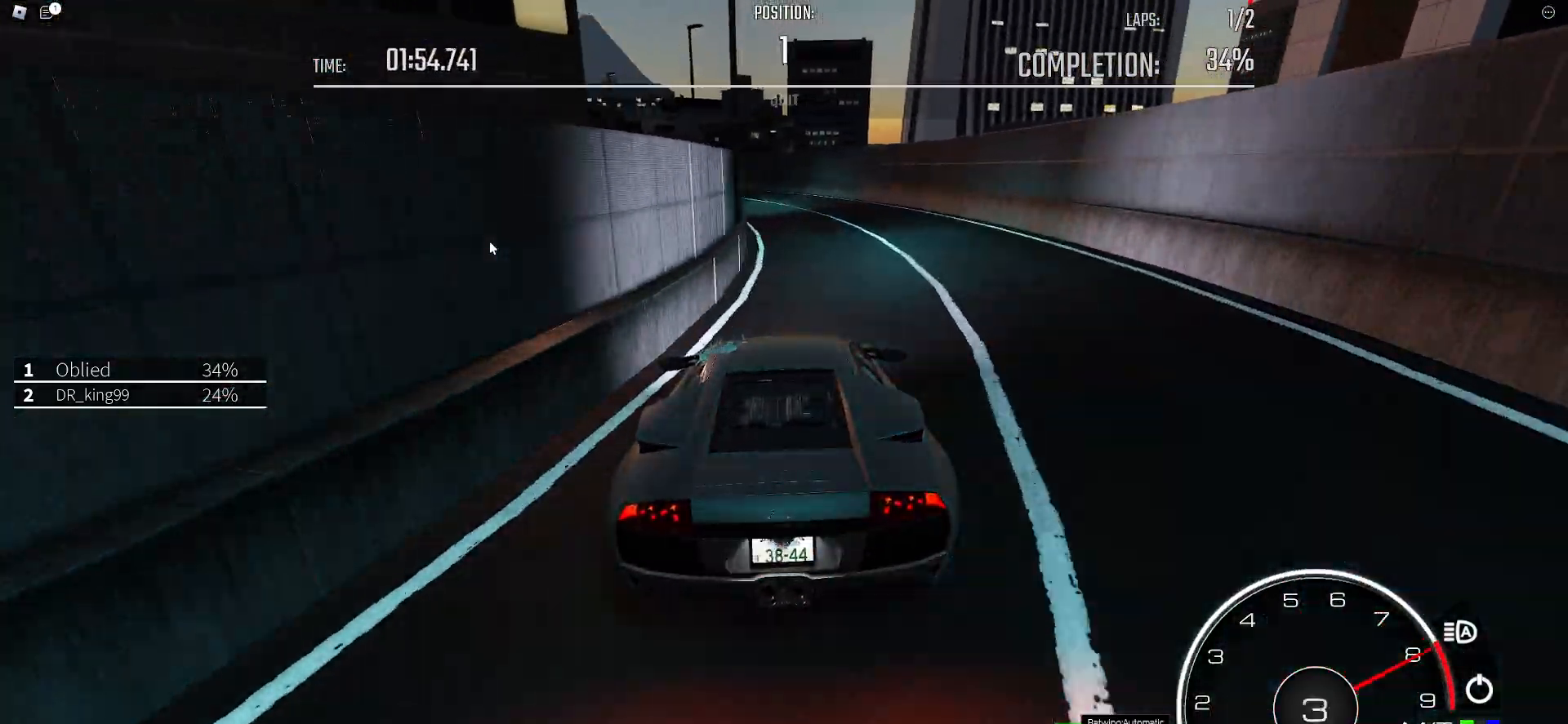
{"keys": ["a", "w"], "events": [[33, "shift_l", "up"], [83, "w", "up"], [317, "w", "down"]]}
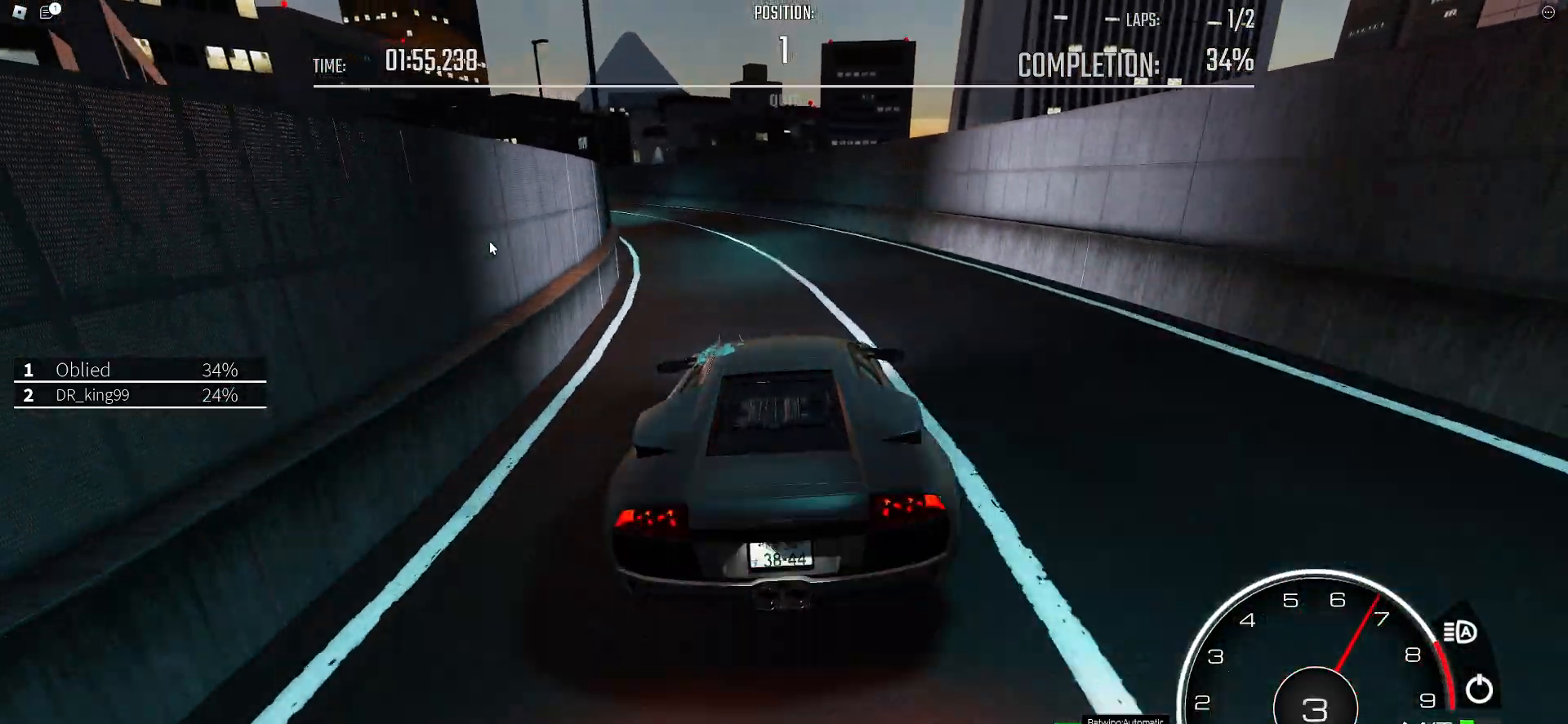
{"keys": ["w"], "events": [[150, "w", "up"], [200, "w", "down"], [383, "a", "up"]]}
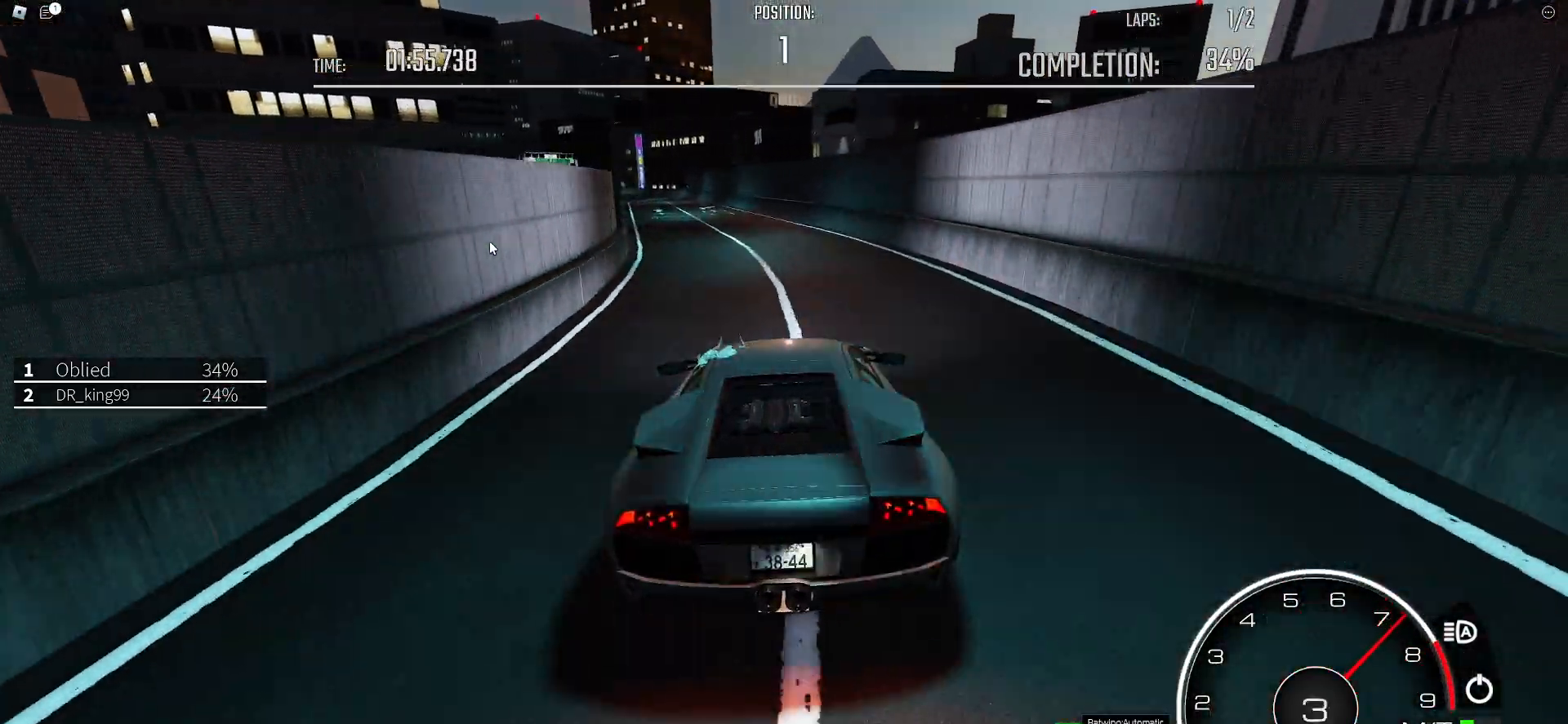
{"keys": ["a", "w"], "events": [[217, "d", "down"], [300, "d", "up"], [483, "a", "down"]]}
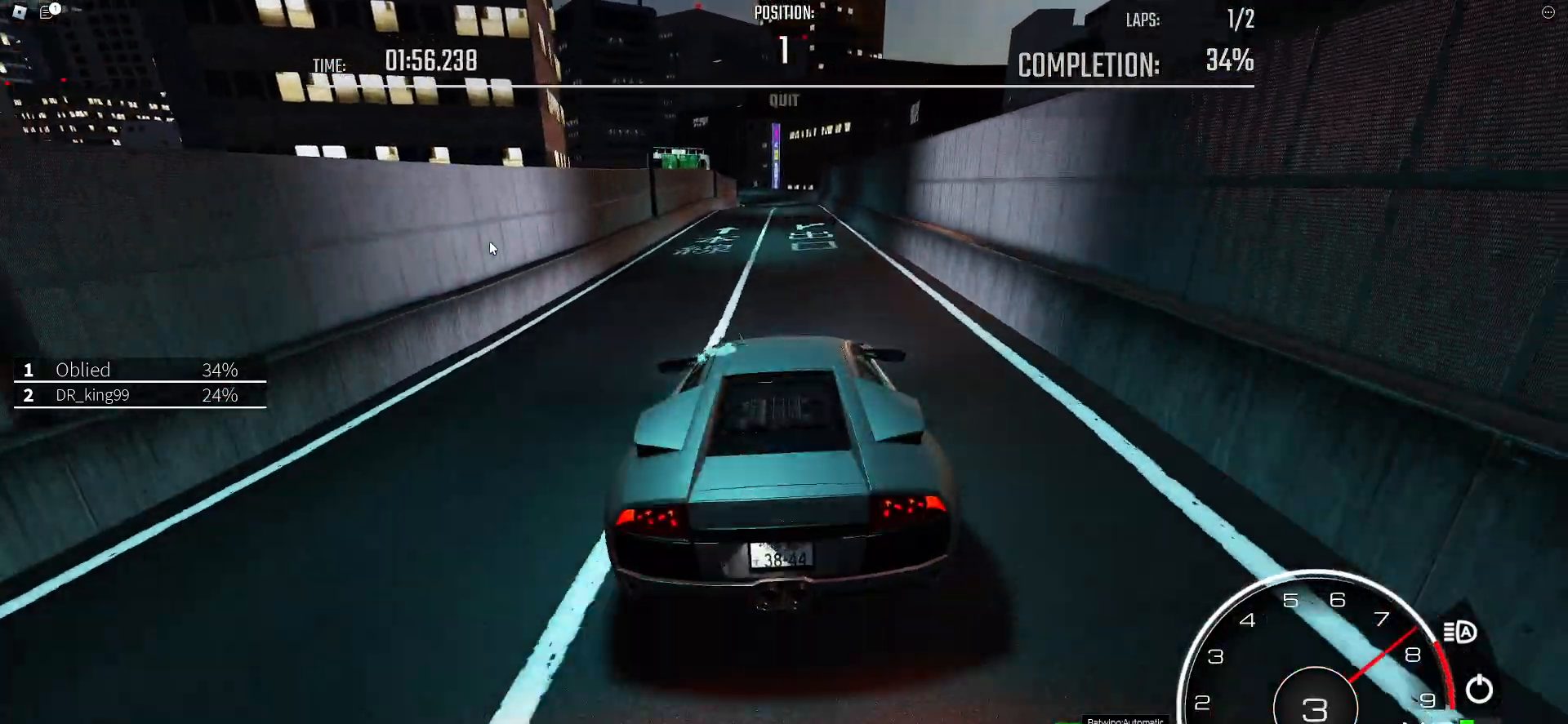
{"keys": ["a", "w"], "events": [[33, "a", "up"], [183, "d", "down"], [217, "d", "up"], [500, "a", "down"]]}
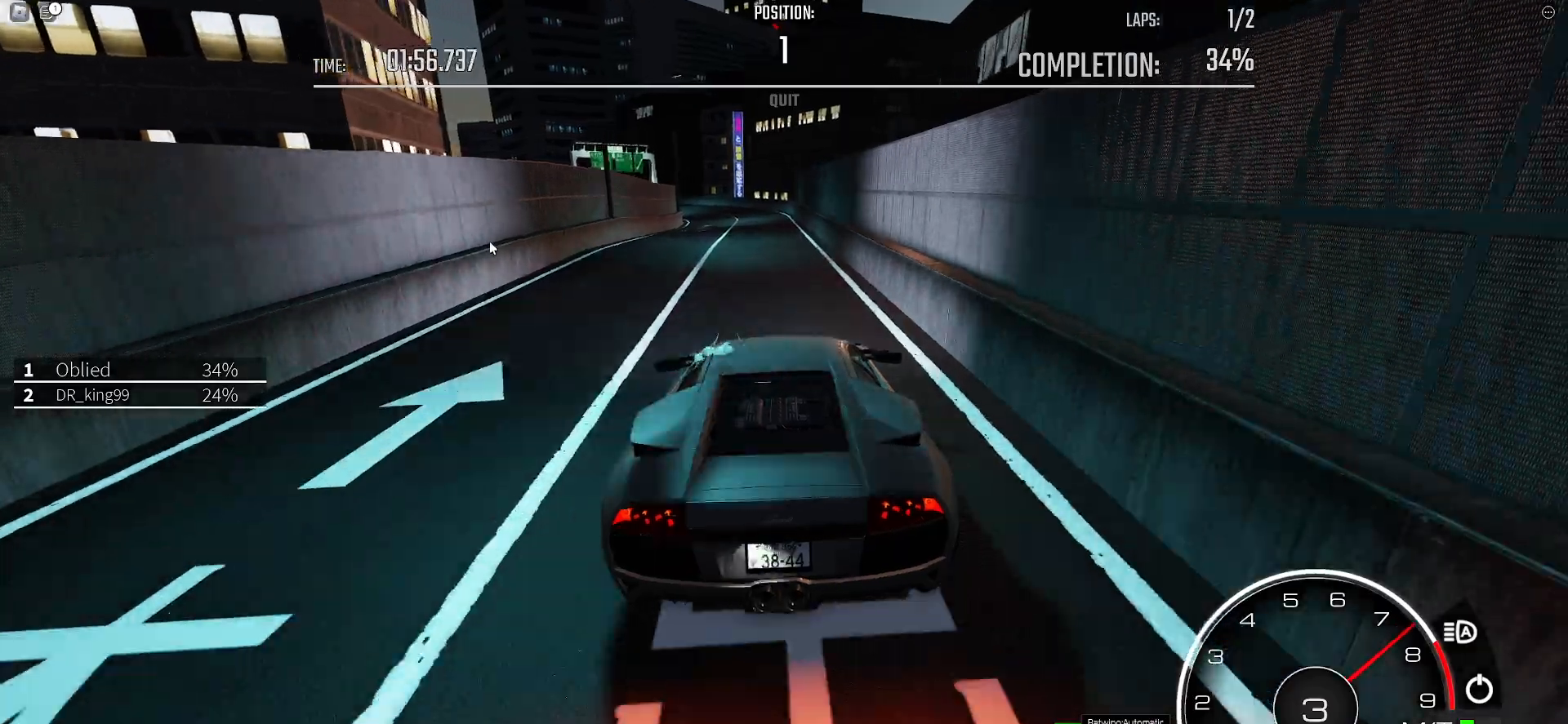
{"keys": ["a", "w"], "events": [[150, "a", "up"], [250, "a", "down"], [383, "a", "up"], [433, "a", "down"]]}
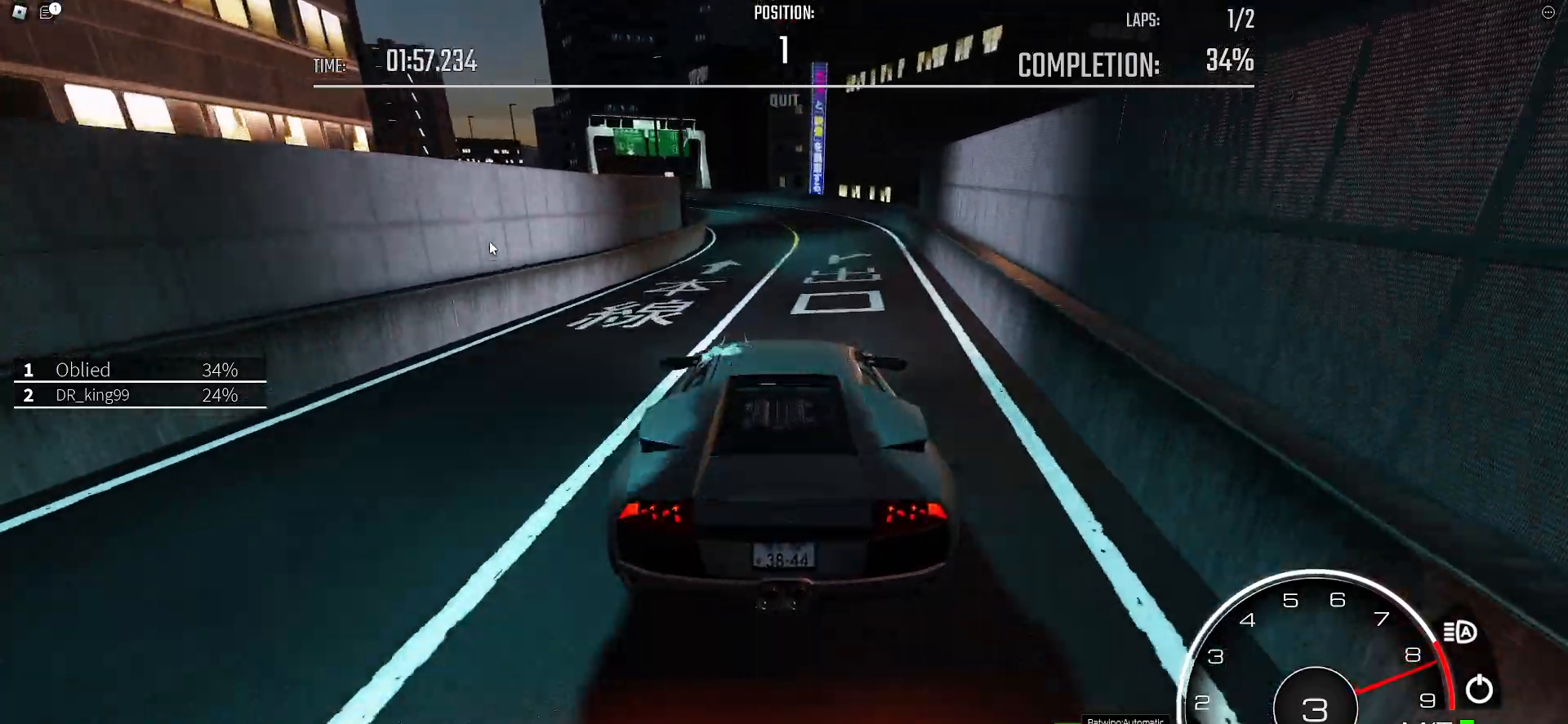
{"keys": ["a", "w"], "events": [[217, "shift_l", "down"], [250, "e", "down"], [300, "e", "up"], [300, "shift_l", "up"]]}